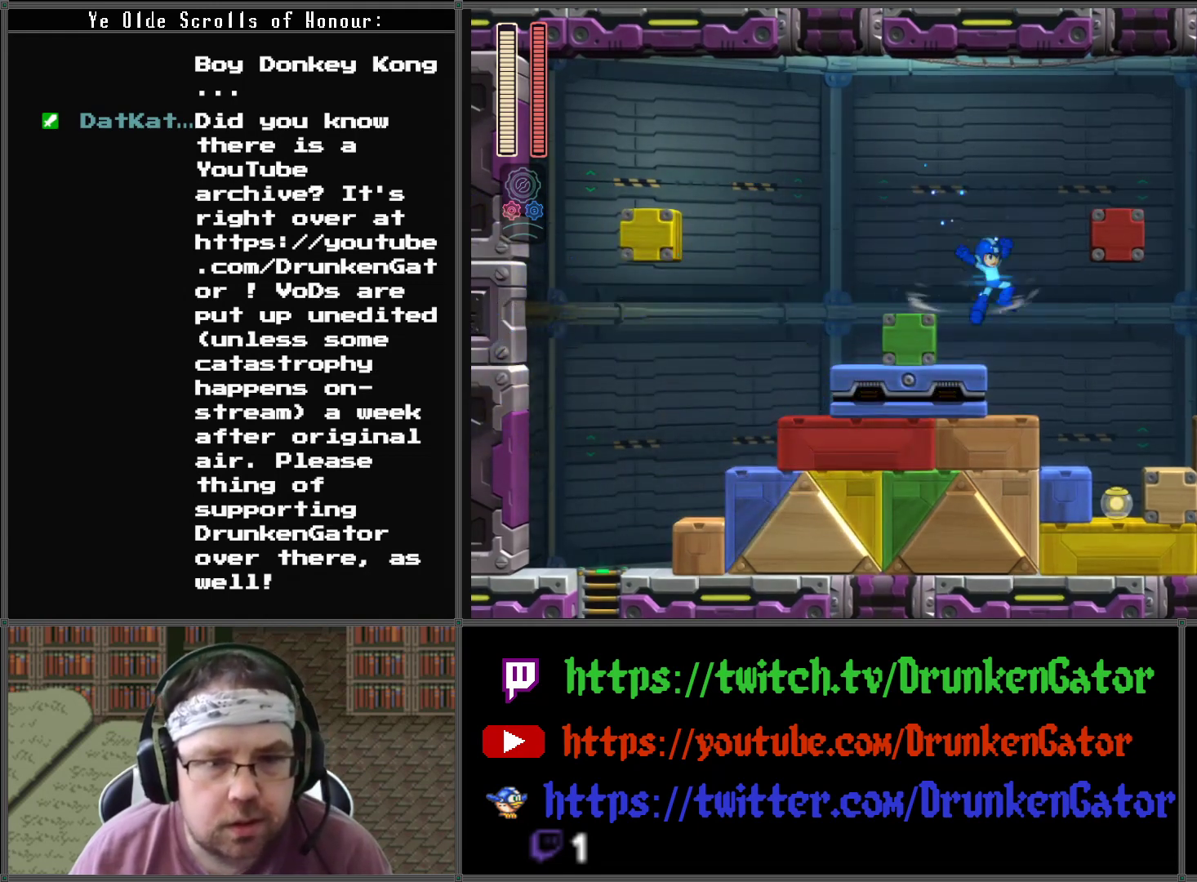
Gameplay with a controller (Xbox layout); each line is a JSON object with the inputs held at the frame after it. "events" lists button and stick changes between this image and that frame as [ms after this image, input, new state], when the widget could be followed in between.
{"buttons": ["DPAD_RIGHT"], "left_stick": "center", "right_stick": "center", "events": []}
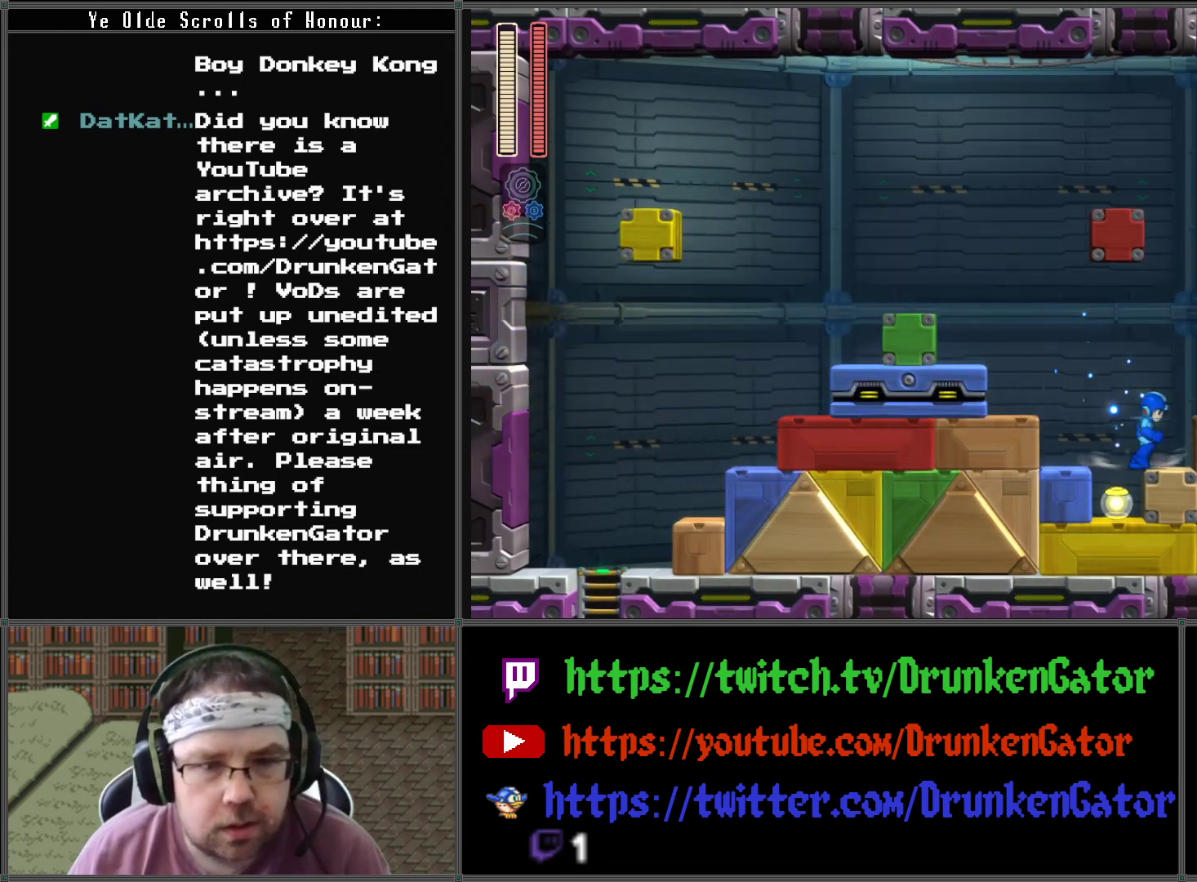
{"buttons": ["DPAD_LEFT"], "left_stick": "center", "right_stick": "center", "events": [[33, "DPAD_RIGHT", "up"], [300, "DPAD_LEFT", "down"]]}
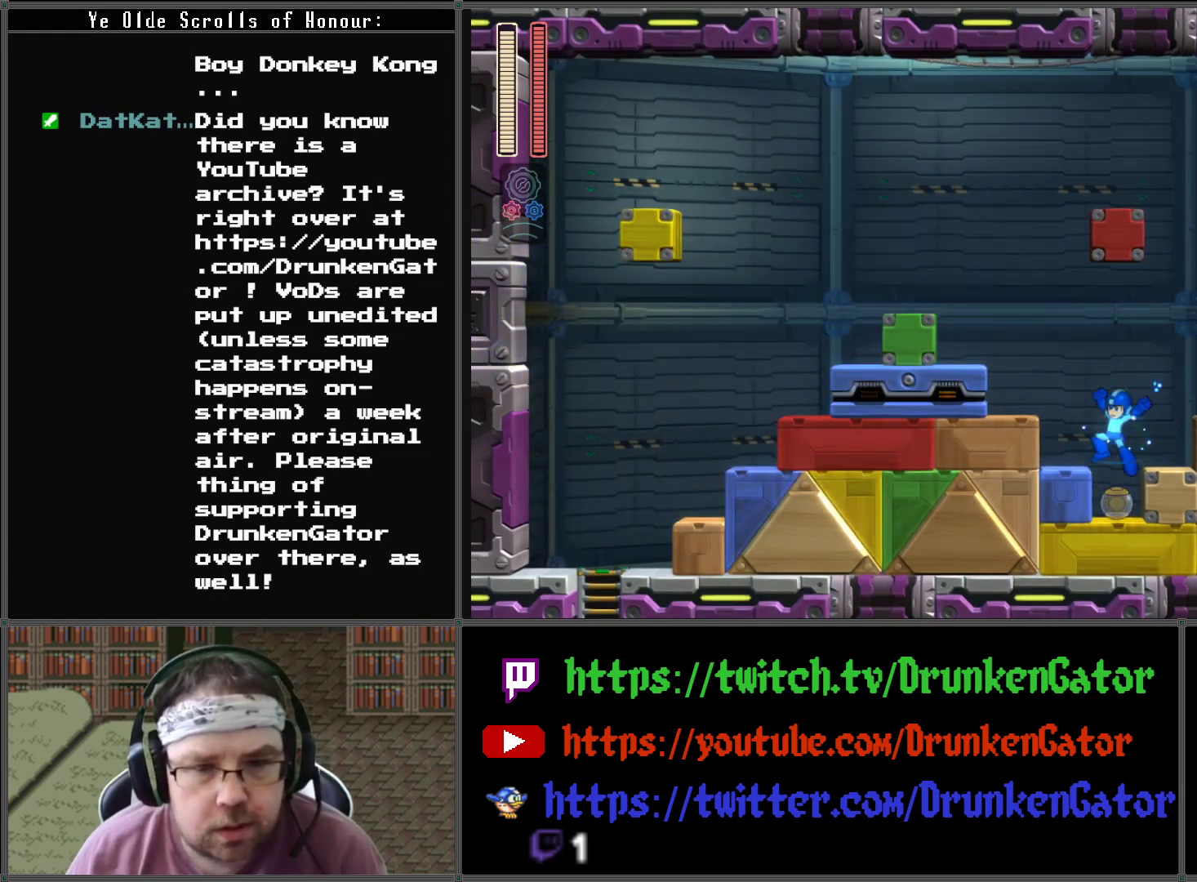
{"buttons": ["A", "DPAD_RIGHT"], "left_stick": "center", "right_stick": "center", "events": [[100, "DPAD_LEFT", "up"], [300, "A", "down"], [300, "DPAD_RIGHT", "down"]]}
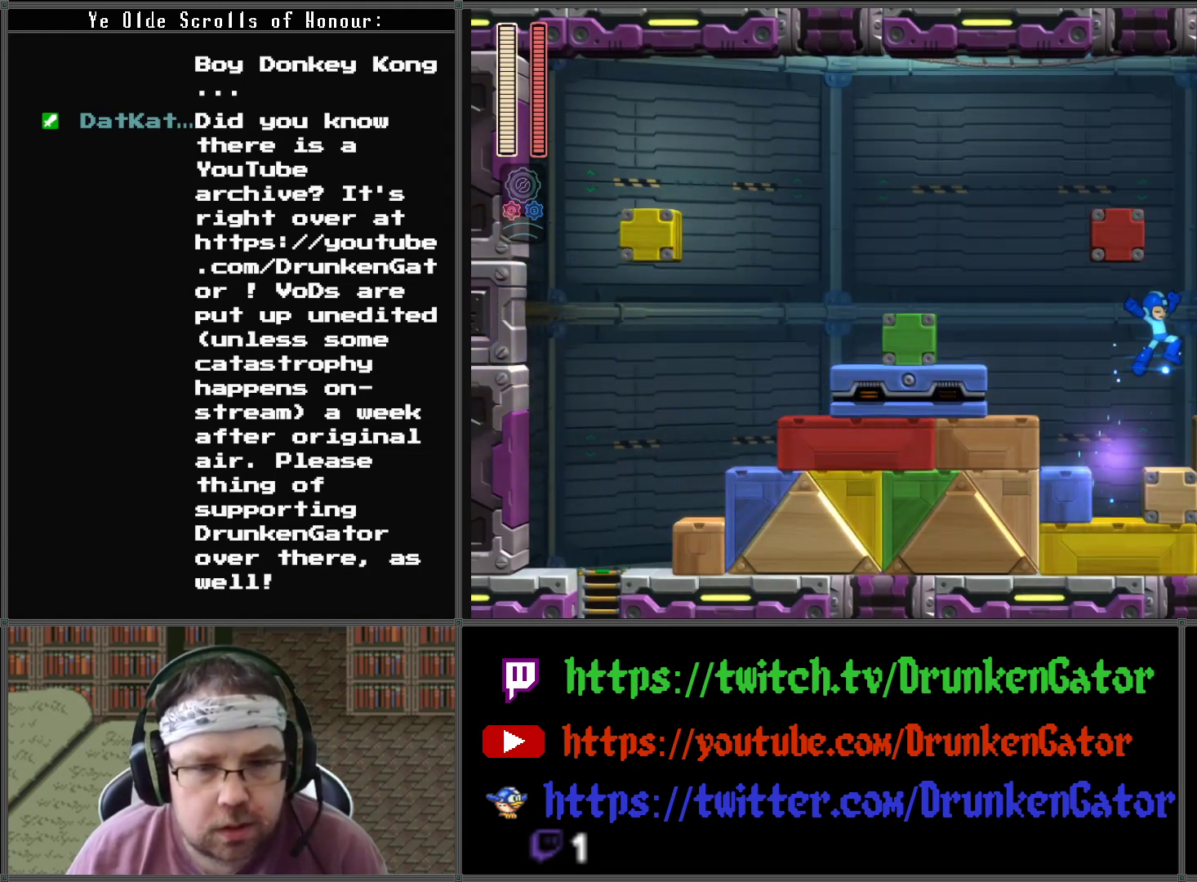
{"buttons": ["A", "DPAD_RIGHT"], "left_stick": "center", "right_stick": "center", "events": [[200, "A", "up"], [433, "A", "down"]]}
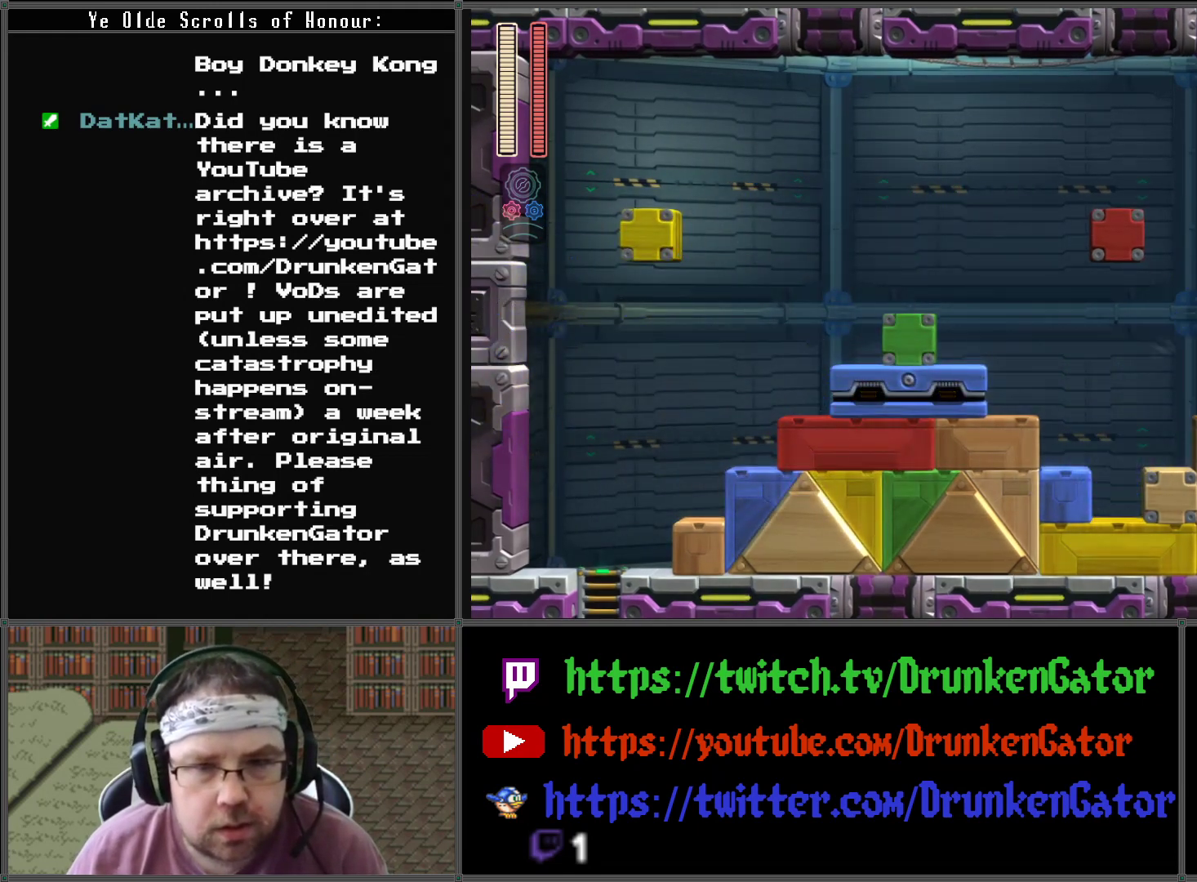
{"buttons": [], "left_stick": "center", "right_stick": "center", "events": [[167, "A", "up"], [500, "DPAD_RIGHT", "up"]]}
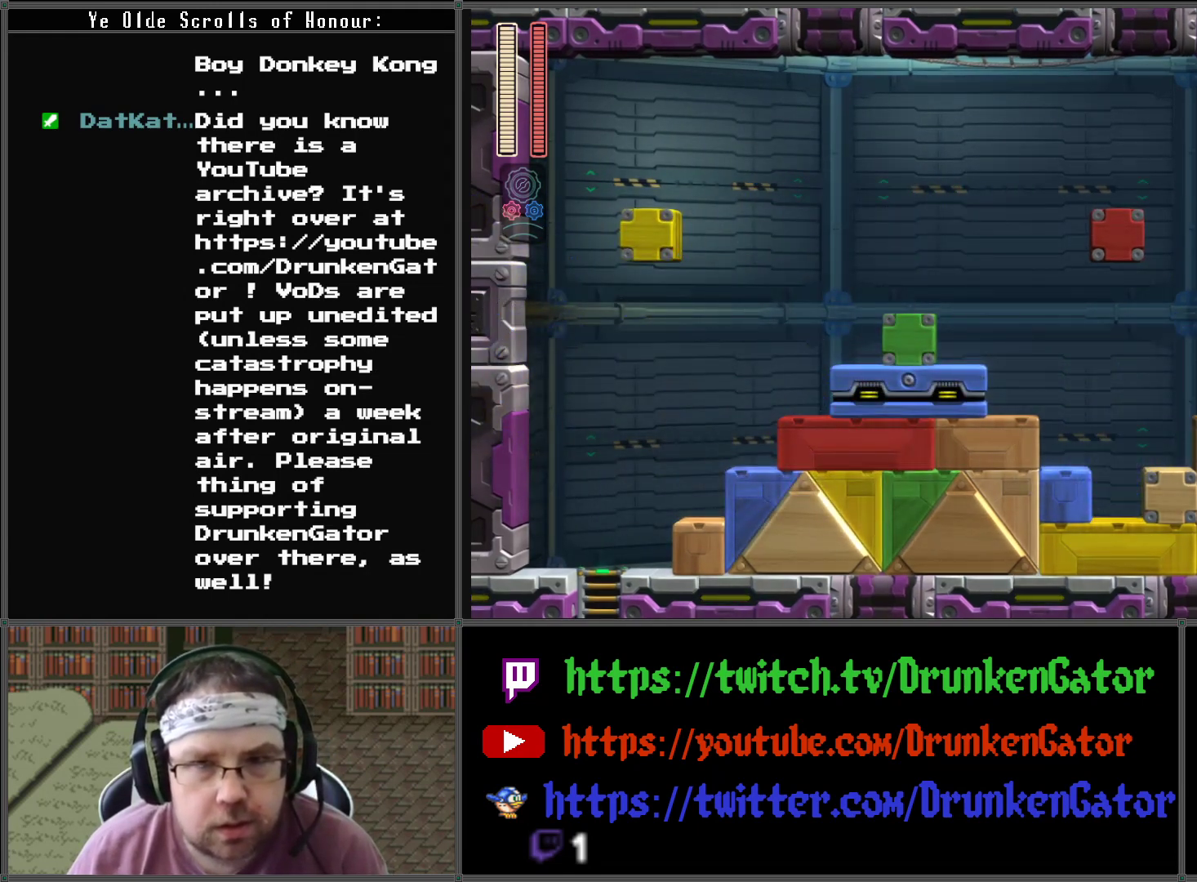
{"buttons": ["DPAD_UP"], "left_stick": "center", "right_stick": "center", "events": [[100, "A", "down"], [233, "DPAD_LEFT", "down"], [233, "DPAD_UP", "down"], [367, "DPAD_LEFT", "up"], [400, "A", "up"]]}
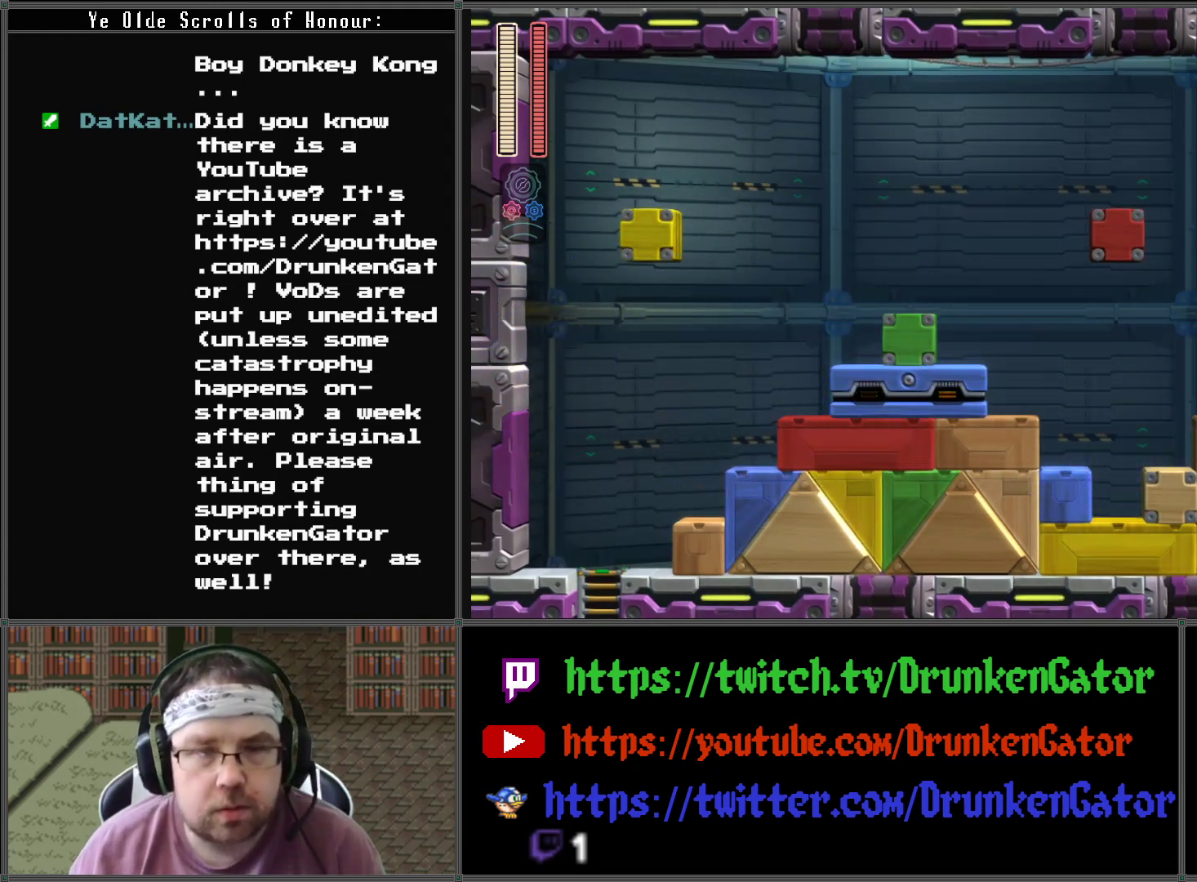
{"buttons": ["DPAD_UP"], "left_stick": "center", "right_stick": "center", "events": []}
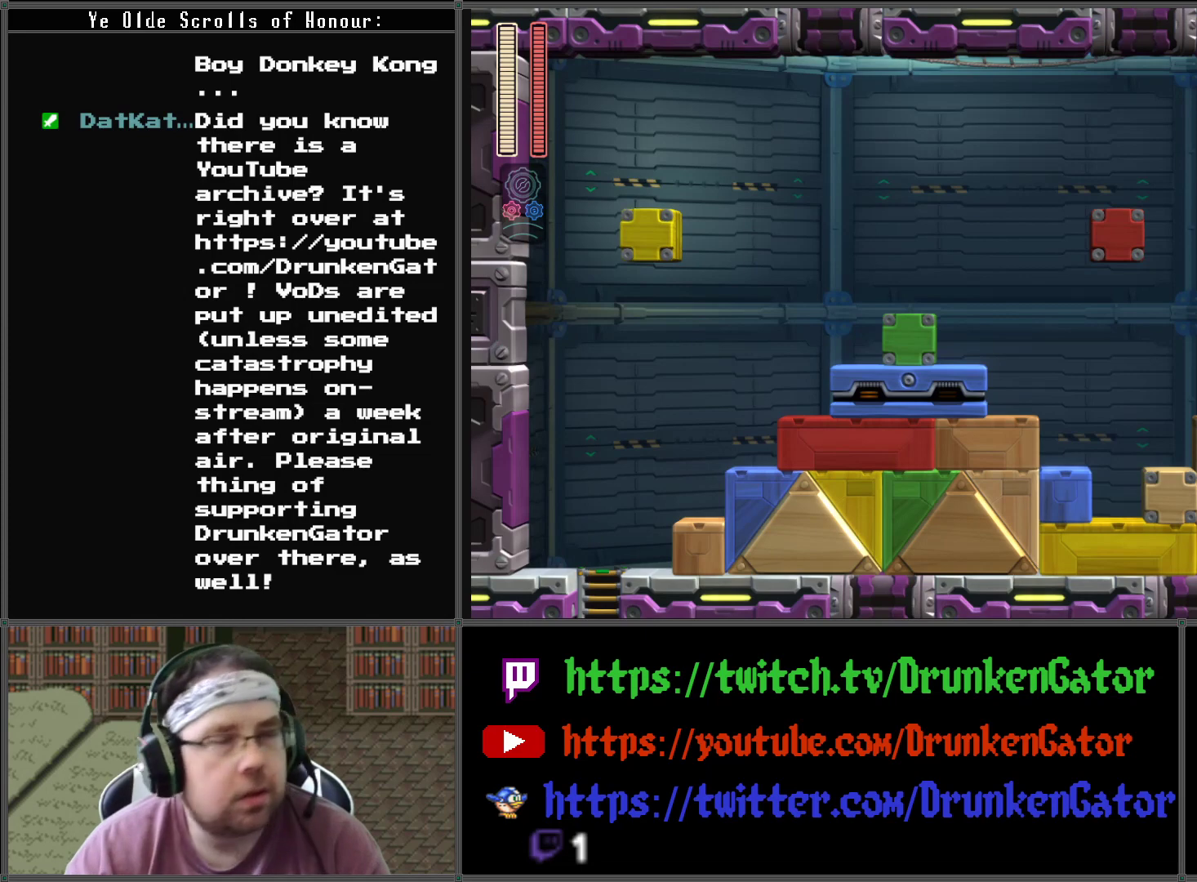
{"buttons": ["DPAD_UP"], "left_stick": "center", "right_stick": "center", "events": []}
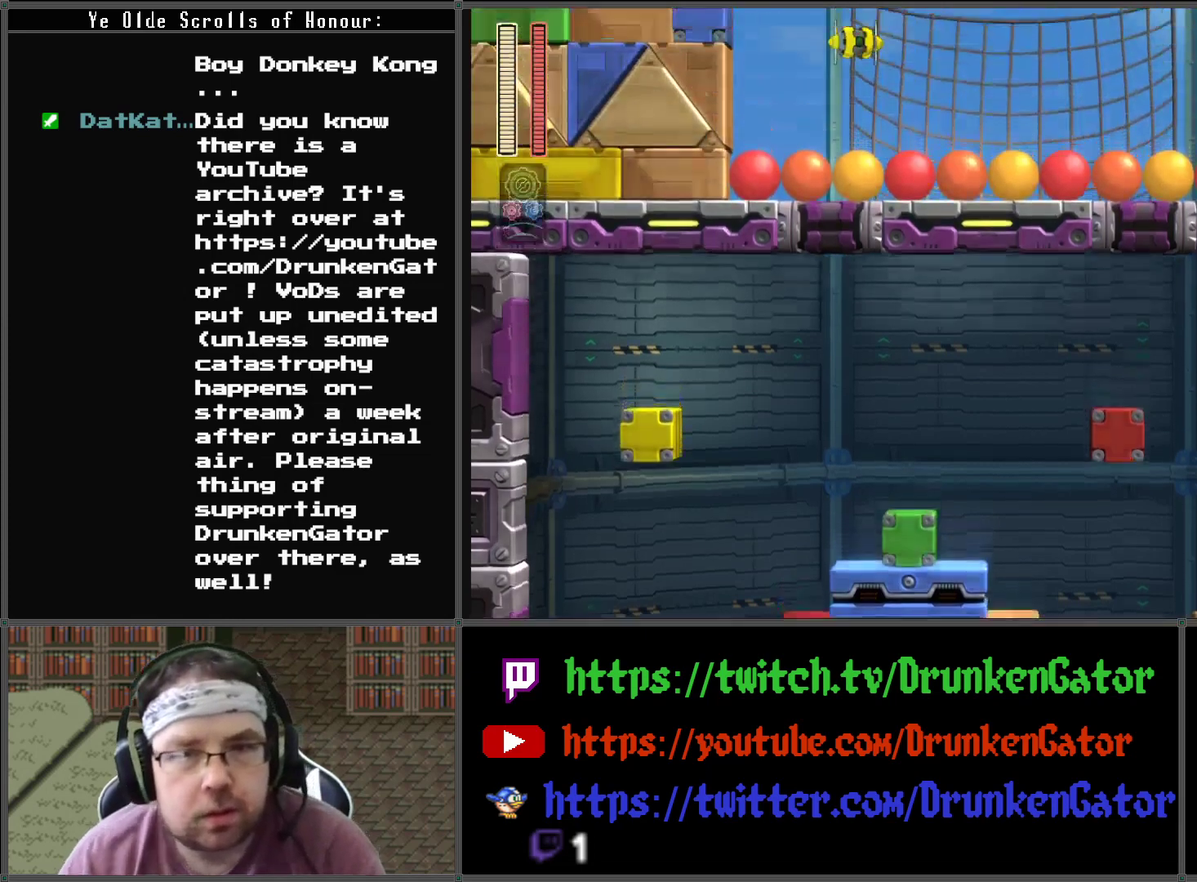
{"buttons": ["DPAD_UP"], "left_stick": "center", "right_stick": "center", "events": []}
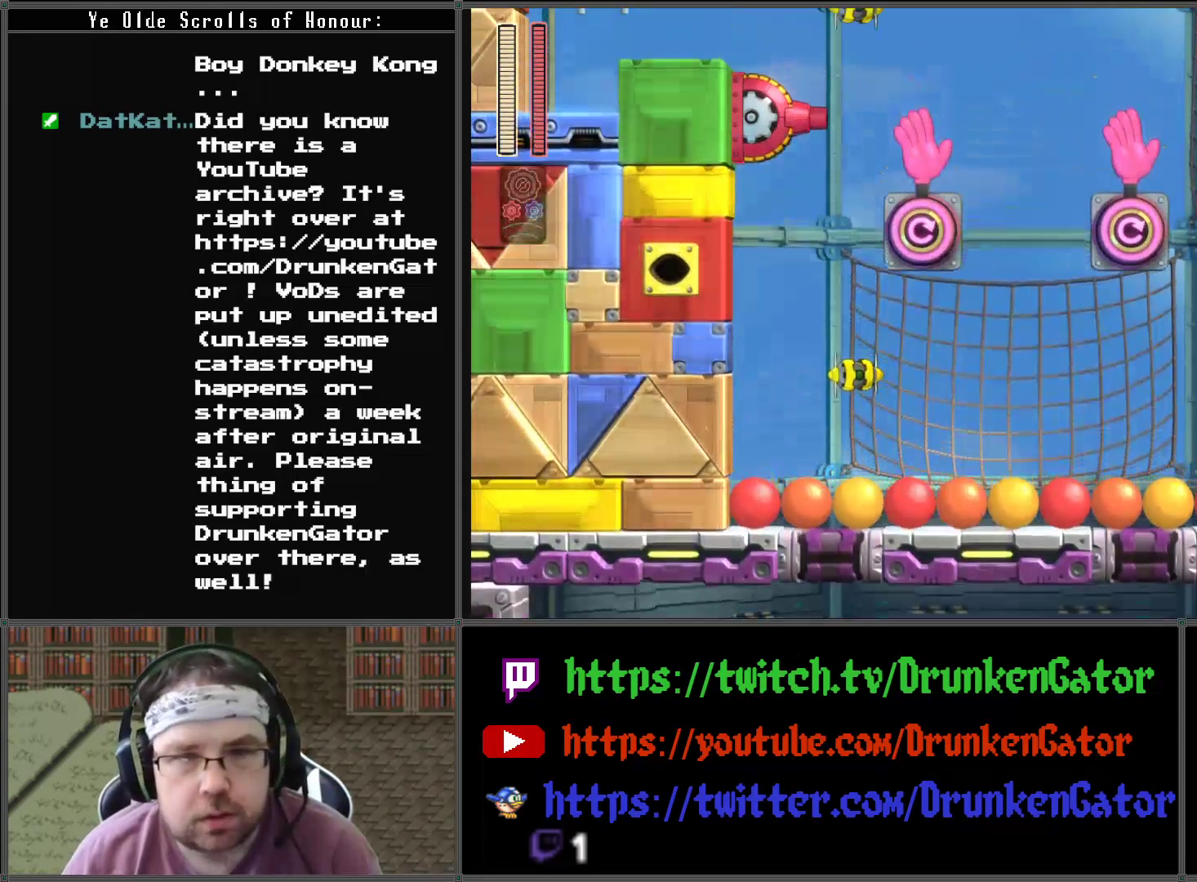
{"buttons": ["DPAD_UP", "DPAD_LEFT"], "left_stick": "center", "right_stick": "center", "events": [[467, "DPAD_LEFT", "down"]]}
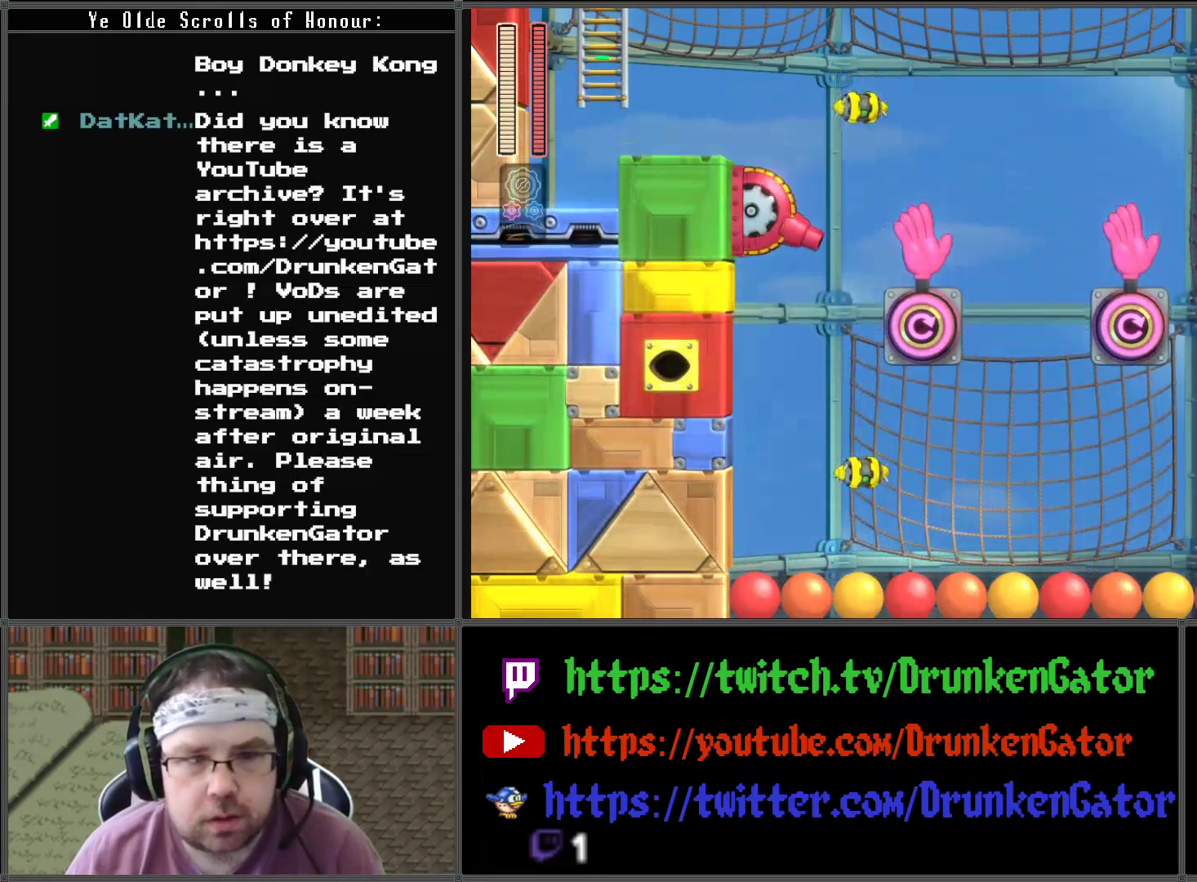
{"buttons": [], "left_stick": "center", "right_stick": "center", "events": [[67, "DPAD_UP", "up"], [267, "DPAD_LEFT", "up"]]}
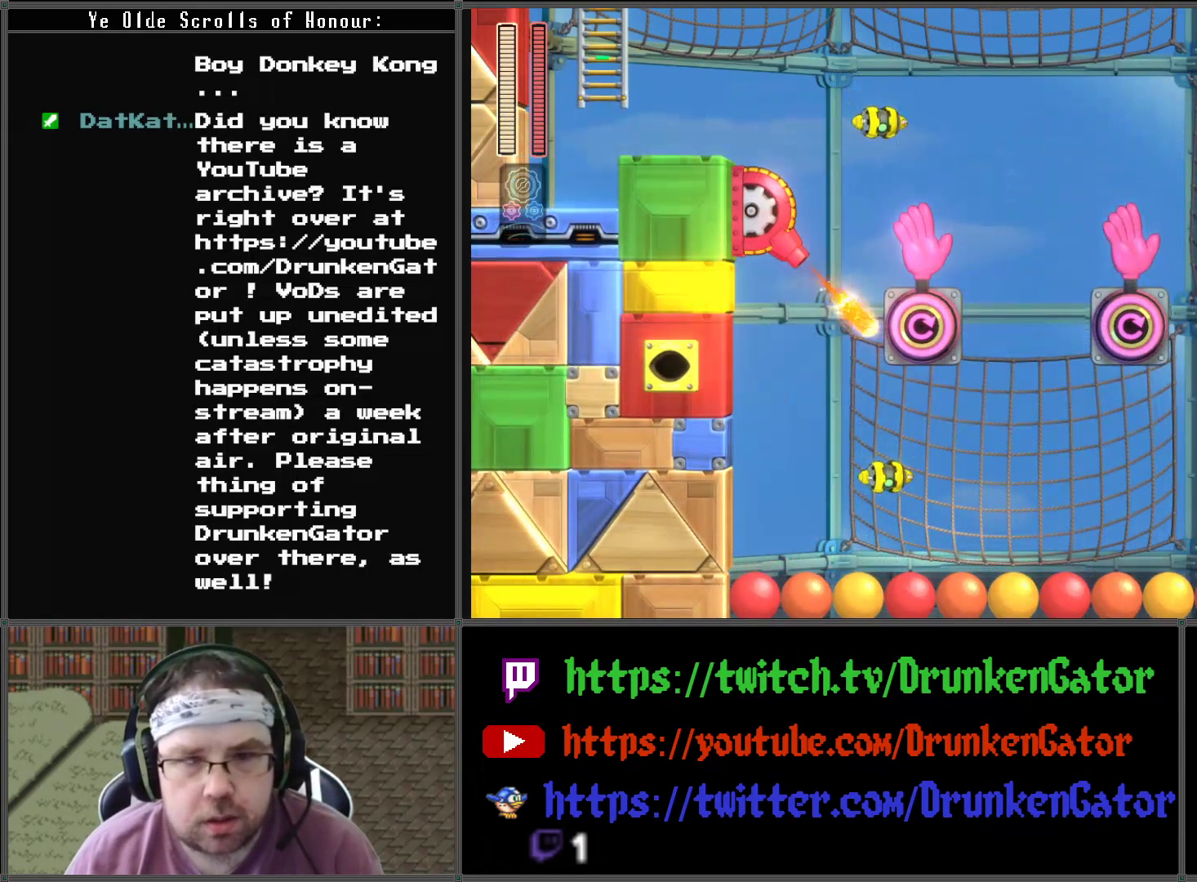
{"buttons": ["DPAD_UP", "DPAD_LEFT"], "left_stick": "center", "right_stick": "center", "events": [[33, "DPAD_UP", "down"], [500, "DPAD_LEFT", "down"]]}
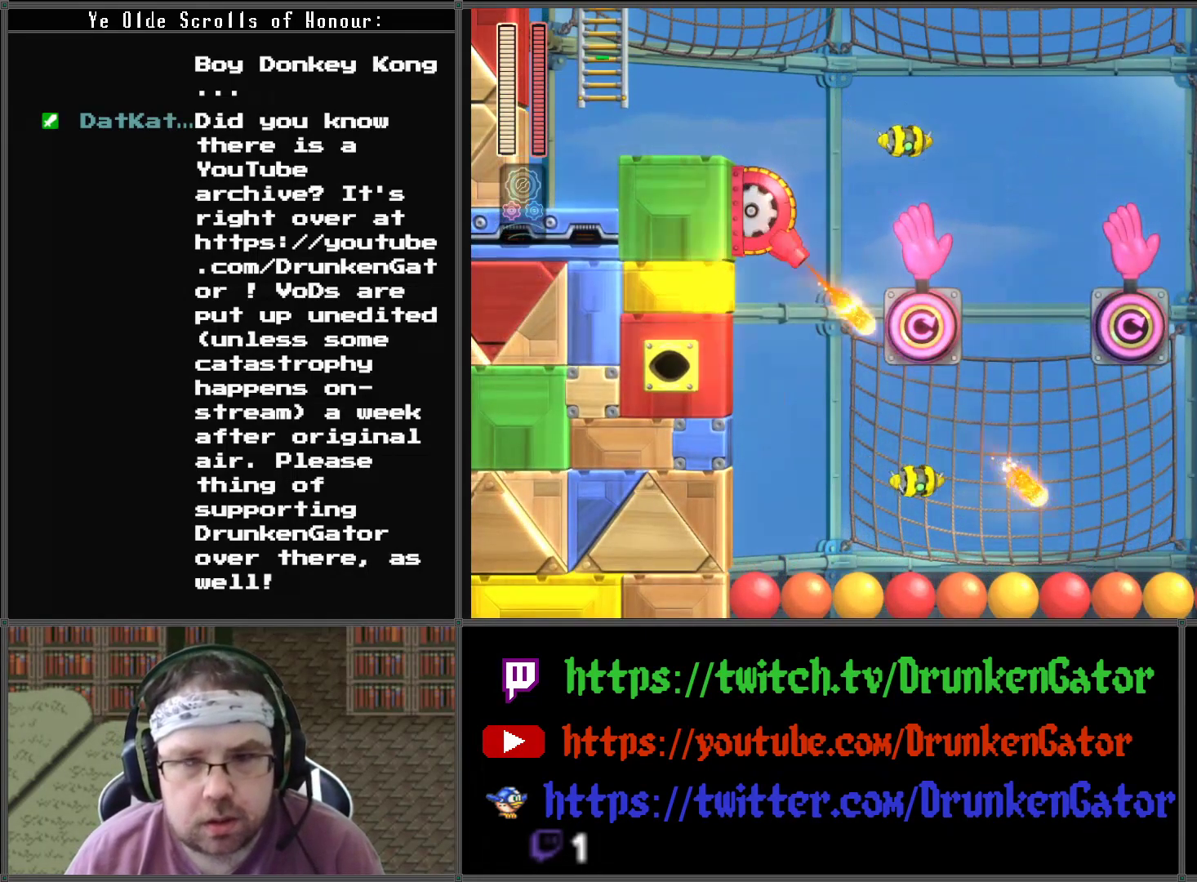
{"buttons": ["A", "DPAD_RIGHT"], "left_stick": "center", "right_stick": "center", "events": [[133, "DPAD_LEFT", "up"], [133, "DPAD_UP", "up"], [300, "DPAD_RIGHT", "down"], [500, "A", "down"]]}
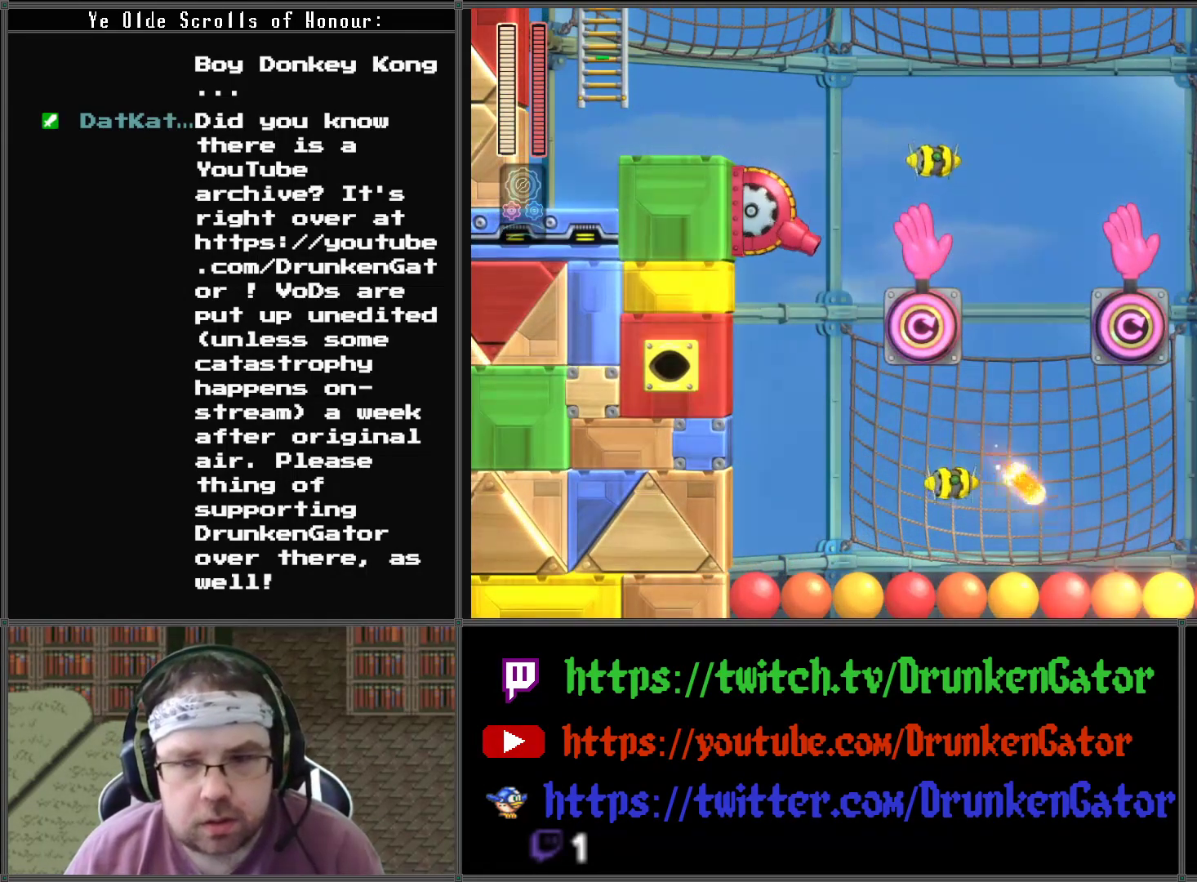
{"buttons": ["A"], "left_stick": "center", "right_stick": "center", "events": [[133, "DPAD_RIGHT", "up"], [167, "DPAD_LEFT", "down"], [267, "DPAD_LEFT", "up"]]}
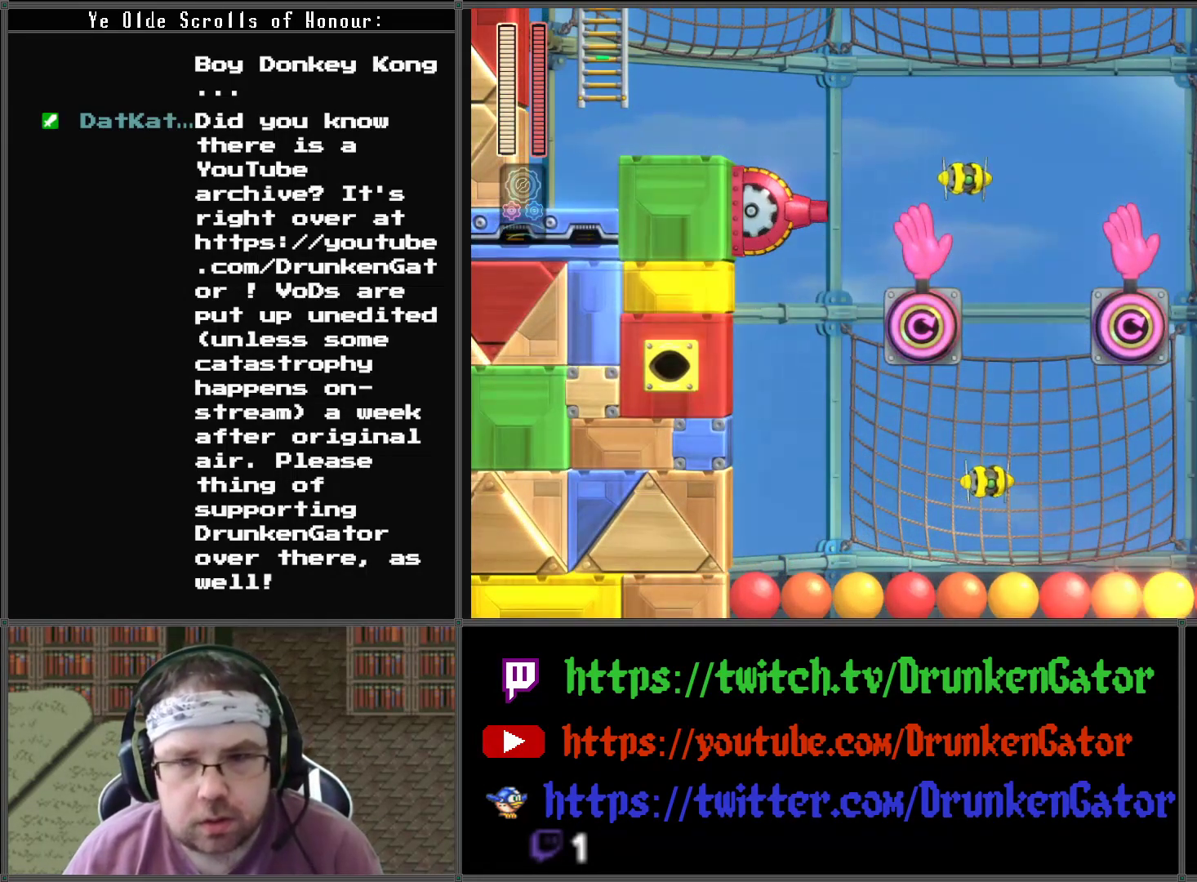
{"buttons": ["A"], "left_stick": "center", "right_stick": "center", "events": [[100, "X", "down"], [333, "X", "up"]]}
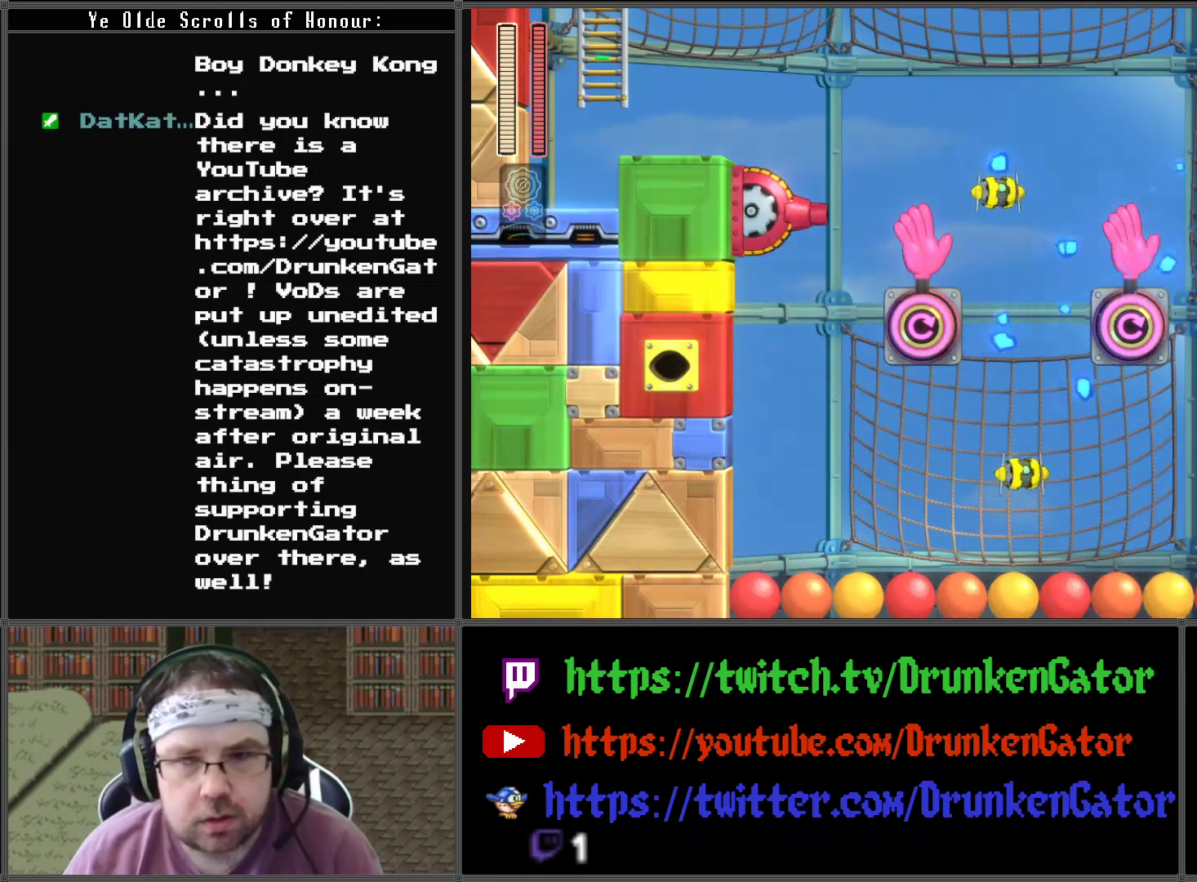
{"buttons": ["A", "DPAD_LEFT"], "left_stick": "center", "right_stick": "center", "events": [[467, "DPAD_LEFT", "down"]]}
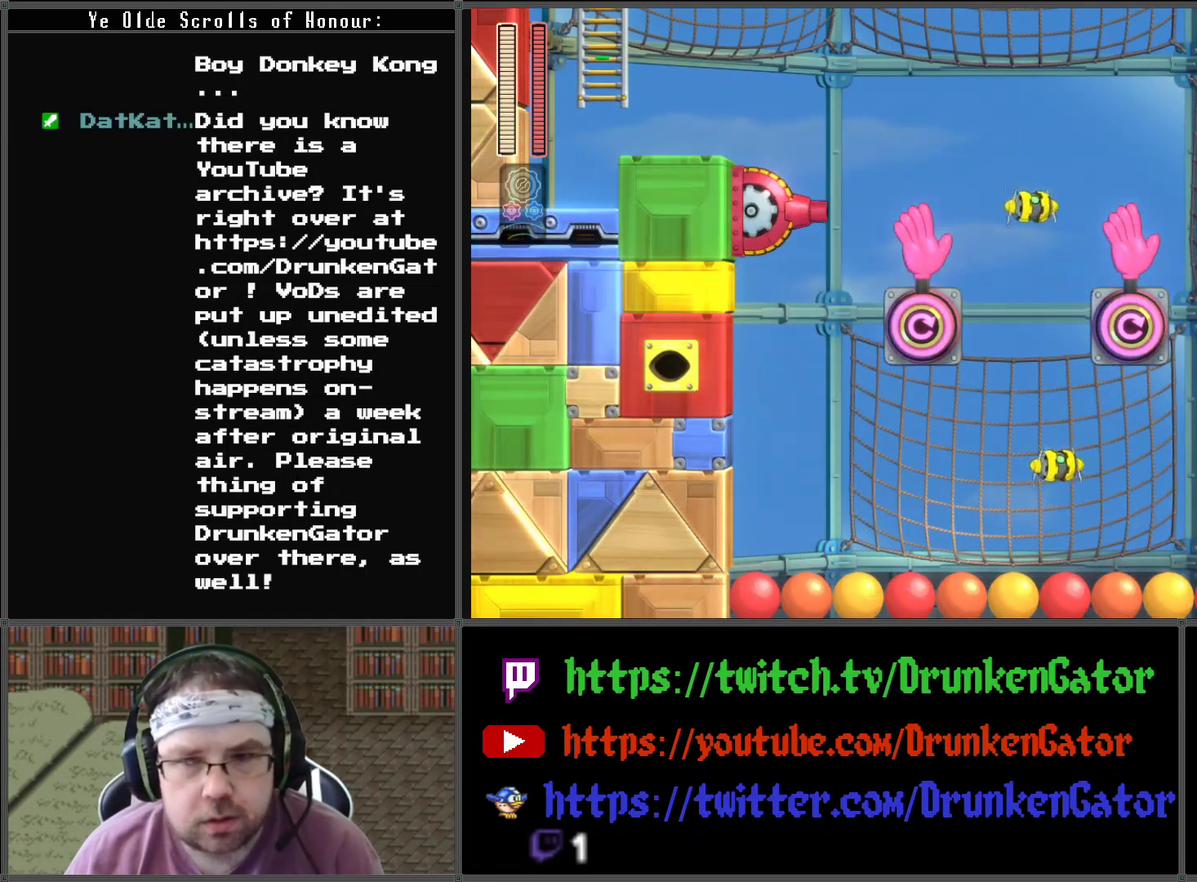
{"buttons": ["A", "DPAD_RIGHT"], "left_stick": "center", "right_stick": "center", "events": [[267, "DPAD_LEFT", "up"], [433, "DPAD_RIGHT", "down"]]}
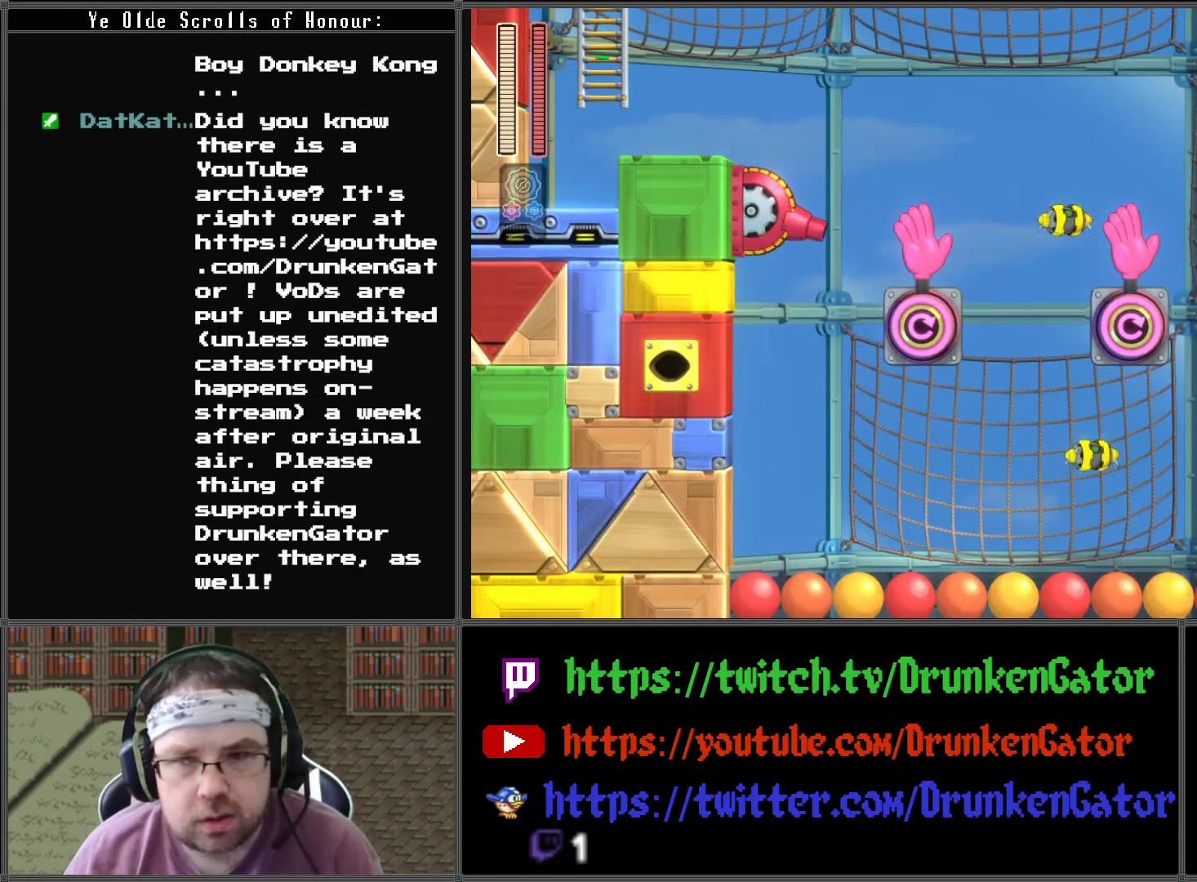
{"buttons": ["A"], "left_stick": "center", "right_stick": "center", "events": [[167, "DPAD_DOWN", "down"], [167, "DPAD_RIGHT", "up"], [200, "DPAD_DOWN", "up"], [200, "DPAD_LEFT", "down"], [200, "X", "down"], [333, "DPAD_LEFT", "up"], [467, "X", "up"]]}
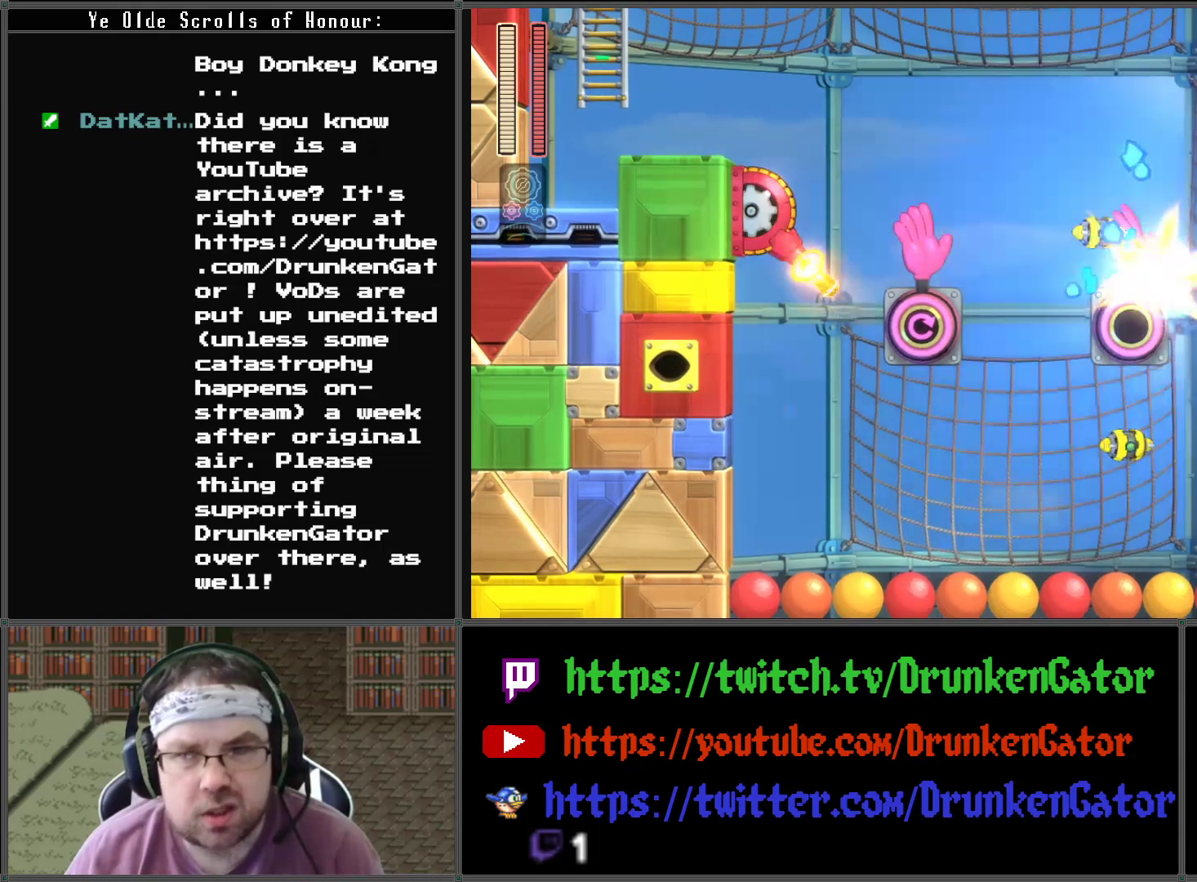
{"buttons": ["A", "DPAD_LEFT"], "left_stick": "center", "right_stick": "center", "events": [[367, "DPAD_LEFT", "down"]]}
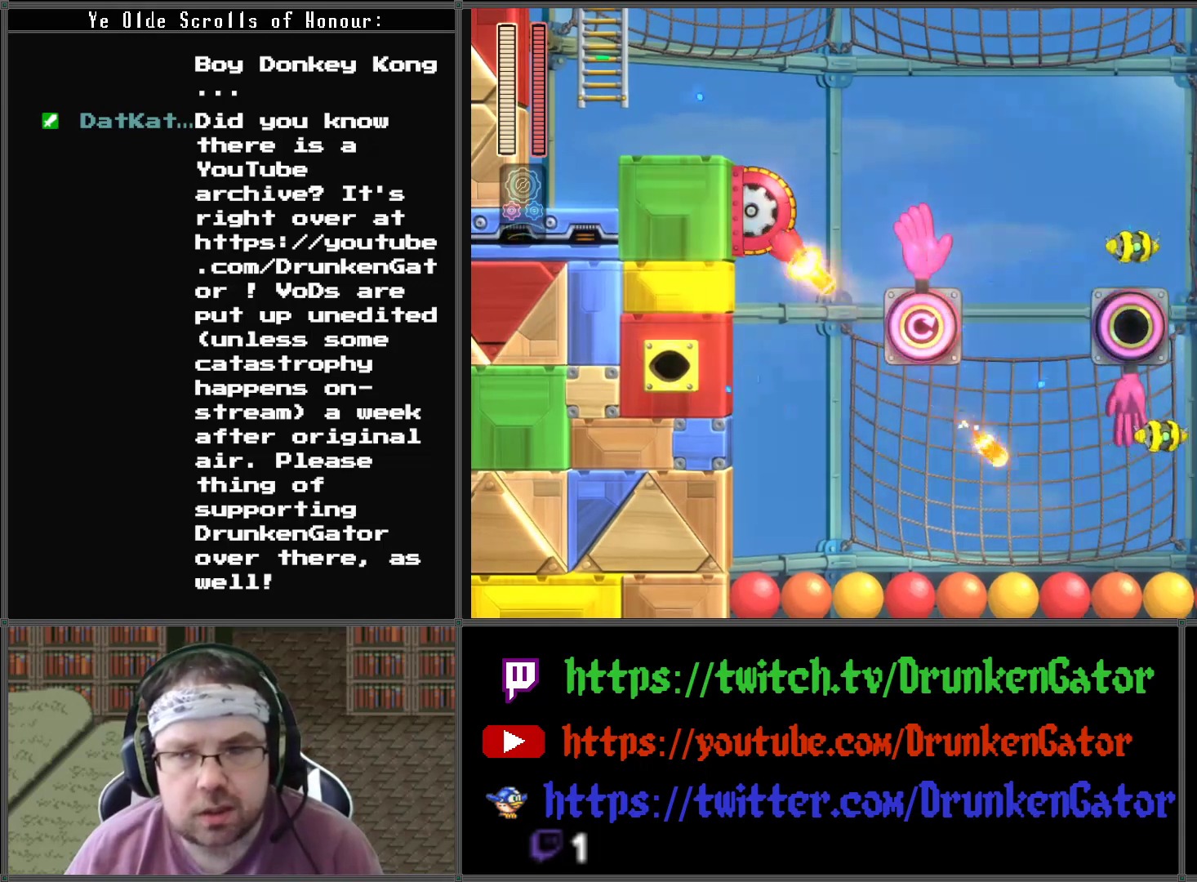
{"buttons": ["X"], "left_stick": "center", "right_stick": "center", "events": [[233, "A", "up"], [233, "DPAD_LEFT", "up"], [300, "X", "down"], [400, "X", "up"], [500, "X", "down"]]}
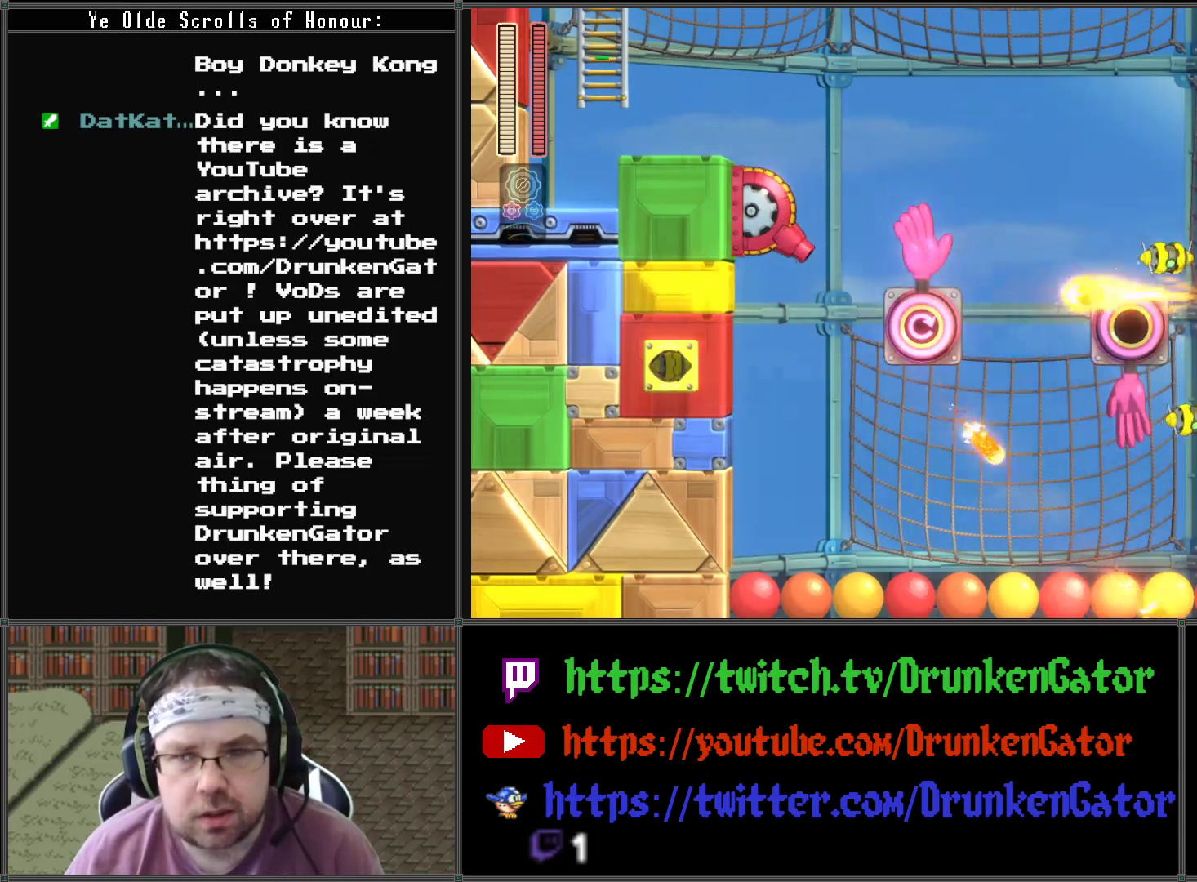
{"buttons": ["A", "DPAD_LEFT"], "left_stick": "center", "right_stick": "center", "events": [[67, "X", "up"], [167, "X", "down"], [200, "DPAD_LEFT", "down"], [200, "X", "up"], [300, "A", "down"]]}
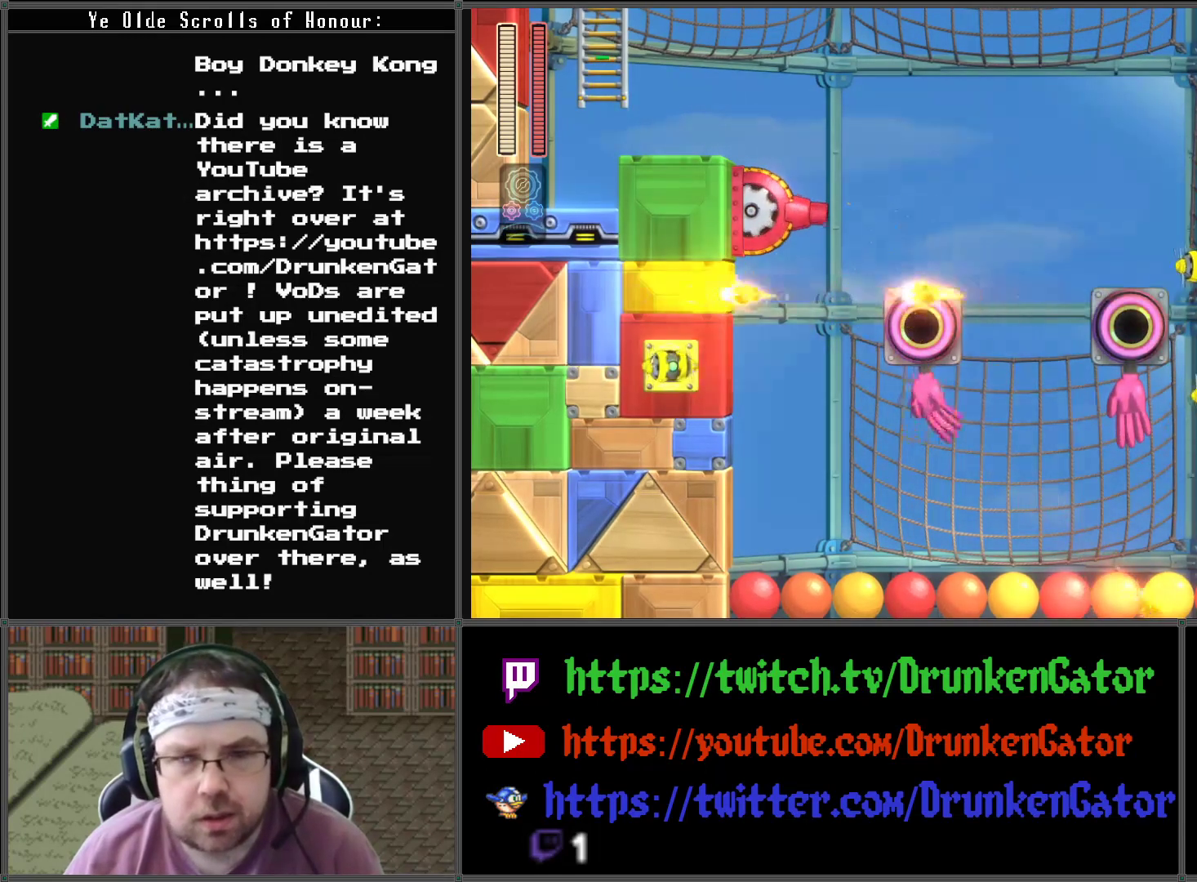
{"buttons": [], "left_stick": "center", "right_stick": "center", "events": [[200, "A", "up"], [367, "X", "down"], [433, "DPAD_LEFT", "up"], [467, "X", "up"]]}
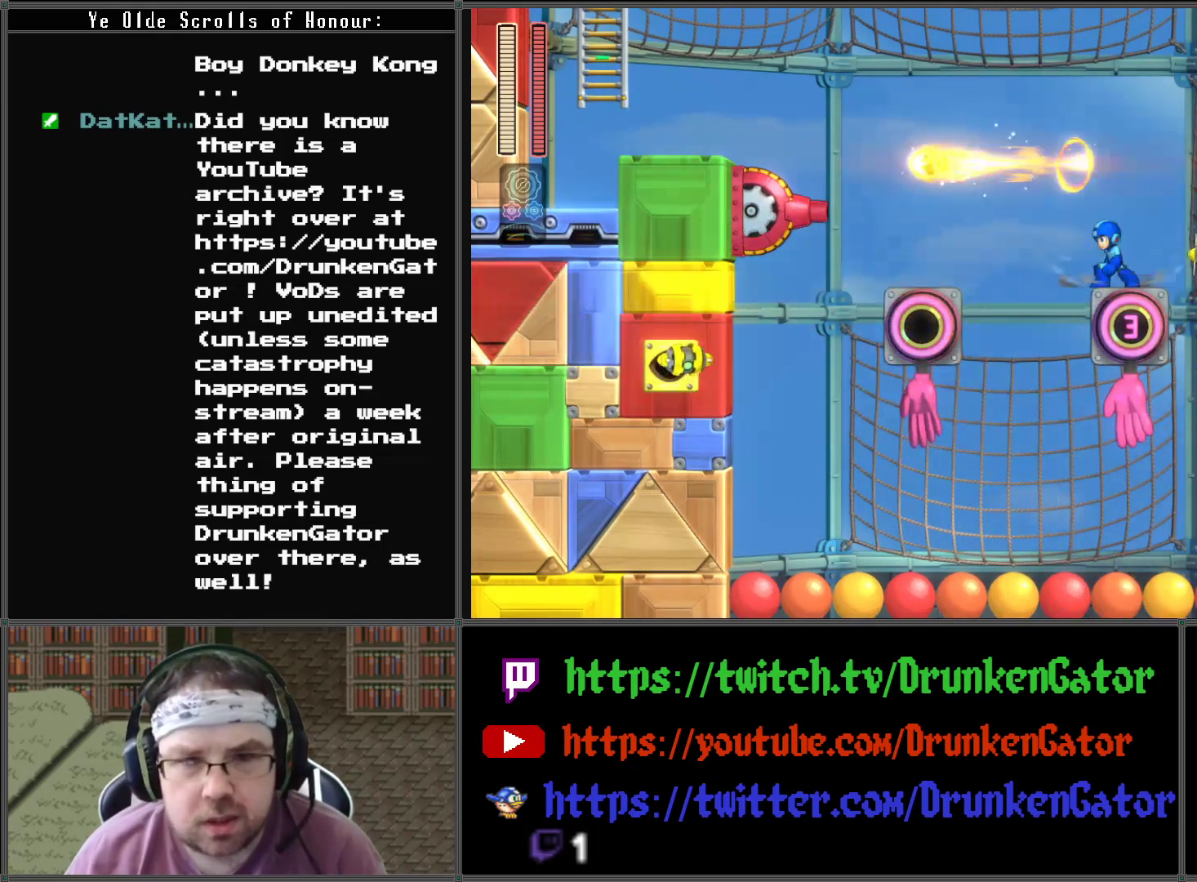
{"buttons": ["A", "DPAD_LEFT"], "left_stick": "center", "right_stick": "center", "events": [[33, "X", "down"], [133, "X", "up"], [167, "X", "down"], [267, "X", "up"], [367, "X", "down"], [433, "X", "up"], [467, "DPAD_LEFT", "down"], [500, "A", "down"]]}
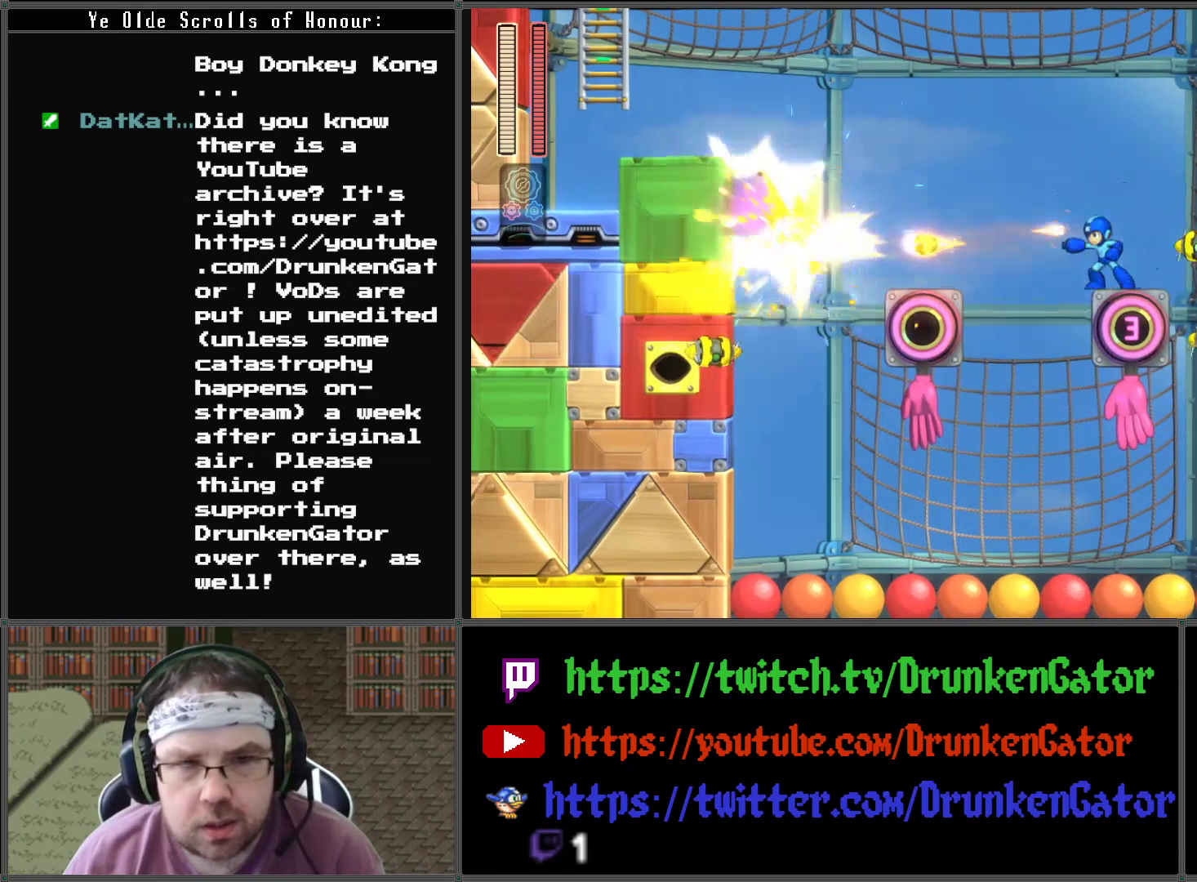
{"buttons": ["DPAD_LEFT"], "left_stick": "center", "right_stick": "center", "events": [[267, "A", "up"]]}
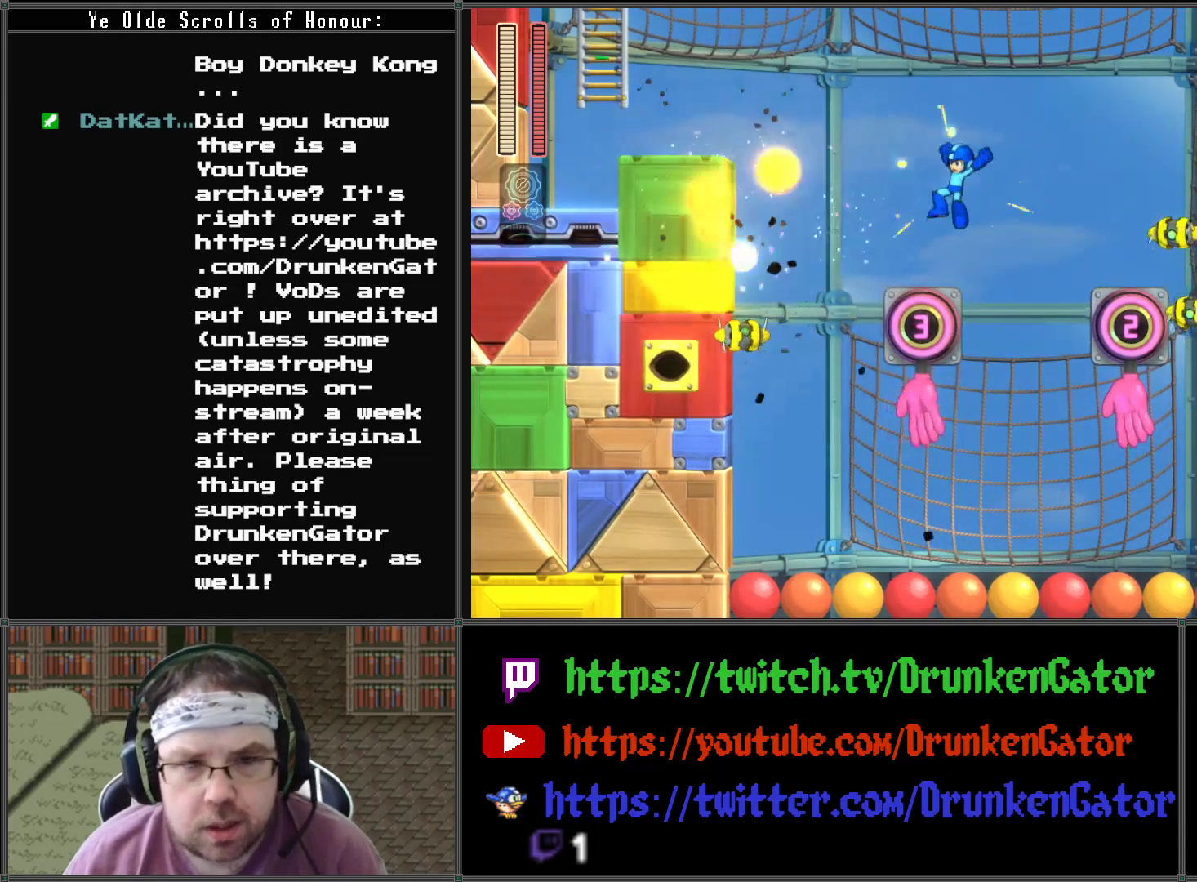
{"buttons": ["A", "DPAD_LEFT"], "left_stick": "center", "right_stick": "center", "events": [[233, "A", "down"]]}
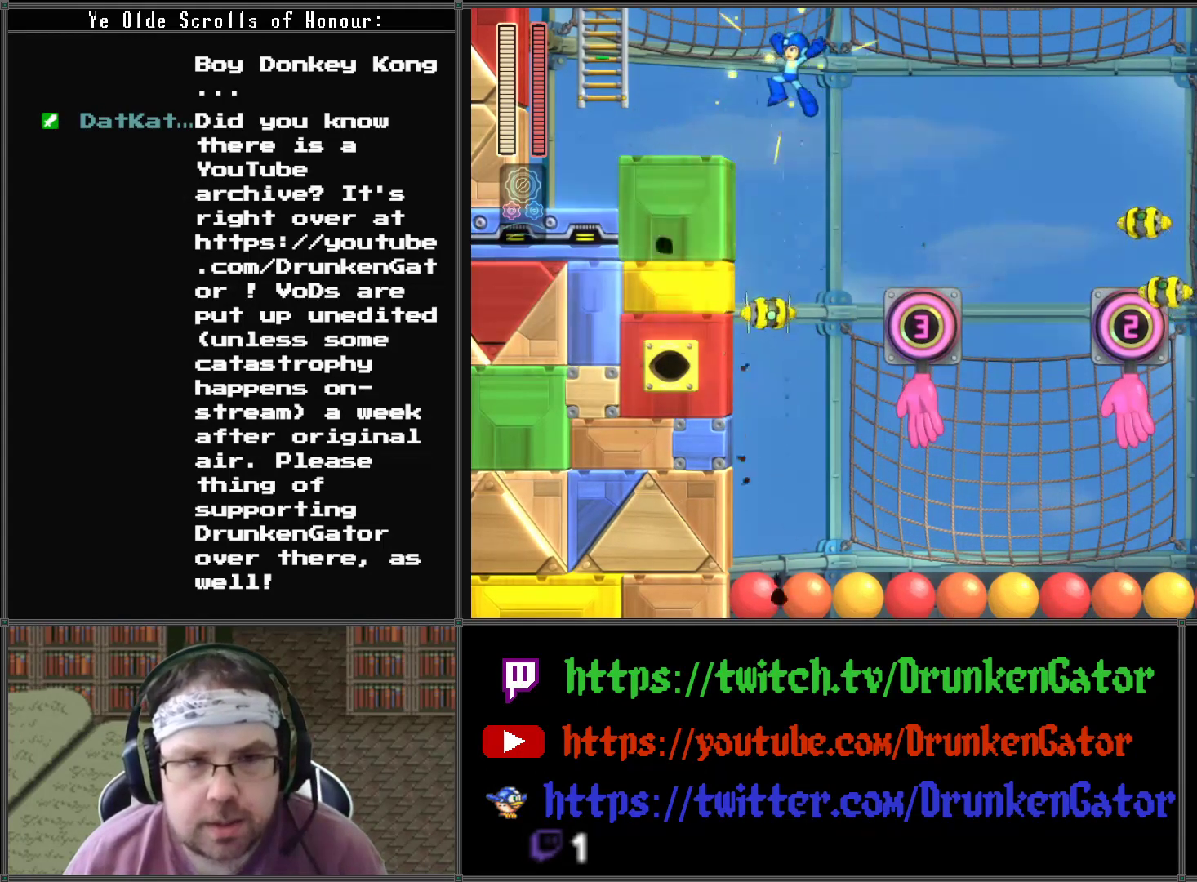
{"buttons": ["A", "DPAD_LEFT"], "left_stick": "center", "right_stick": "center", "events": [[167, "A", "up"], [333, "A", "down"]]}
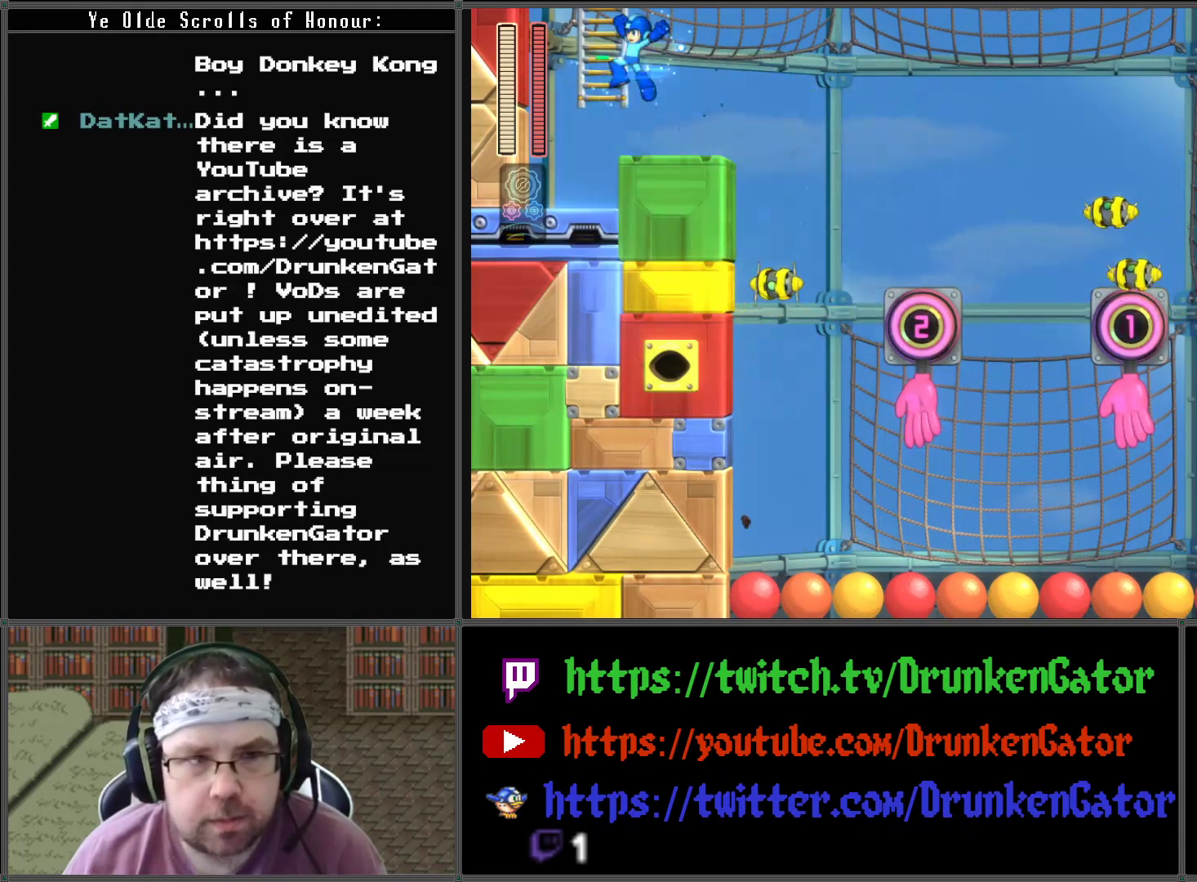
{"buttons": ["DPAD_UP"], "left_stick": "center", "right_stick": "center", "events": [[100, "DPAD_UP", "down"], [200, "A", "up"], [200, "DPAD_LEFT", "up"]]}
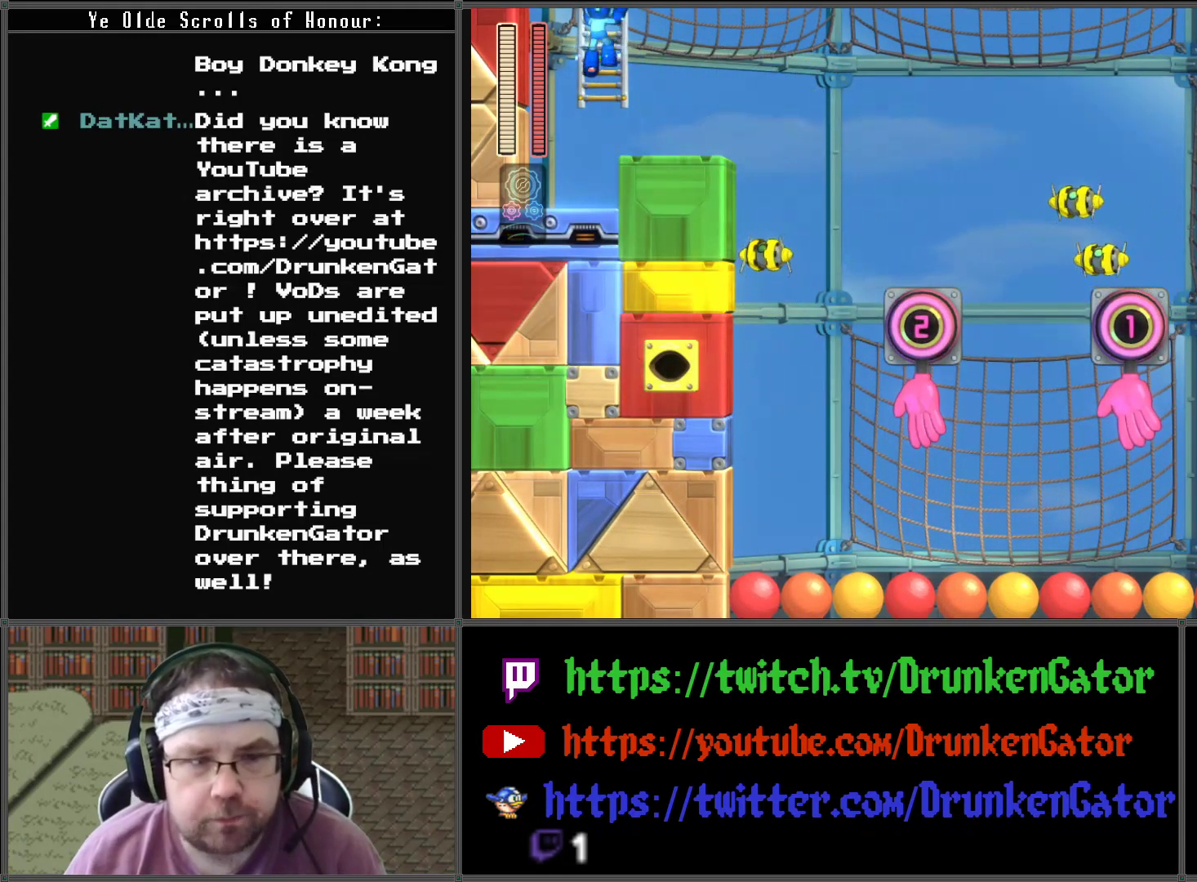
{"buttons": ["DPAD_UP"], "left_stick": "center", "right_stick": "center", "events": []}
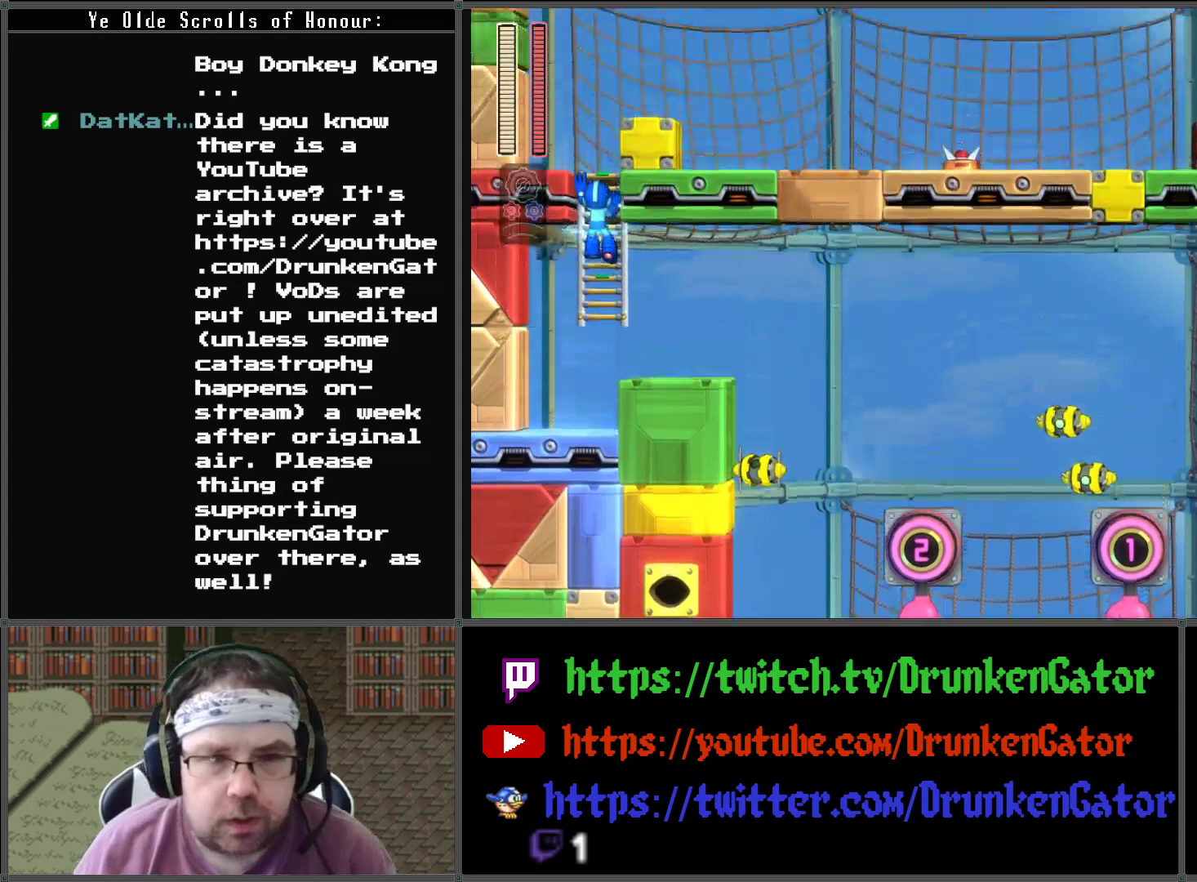
{"buttons": ["DPAD_UP"], "left_stick": "center", "right_stick": "center", "events": []}
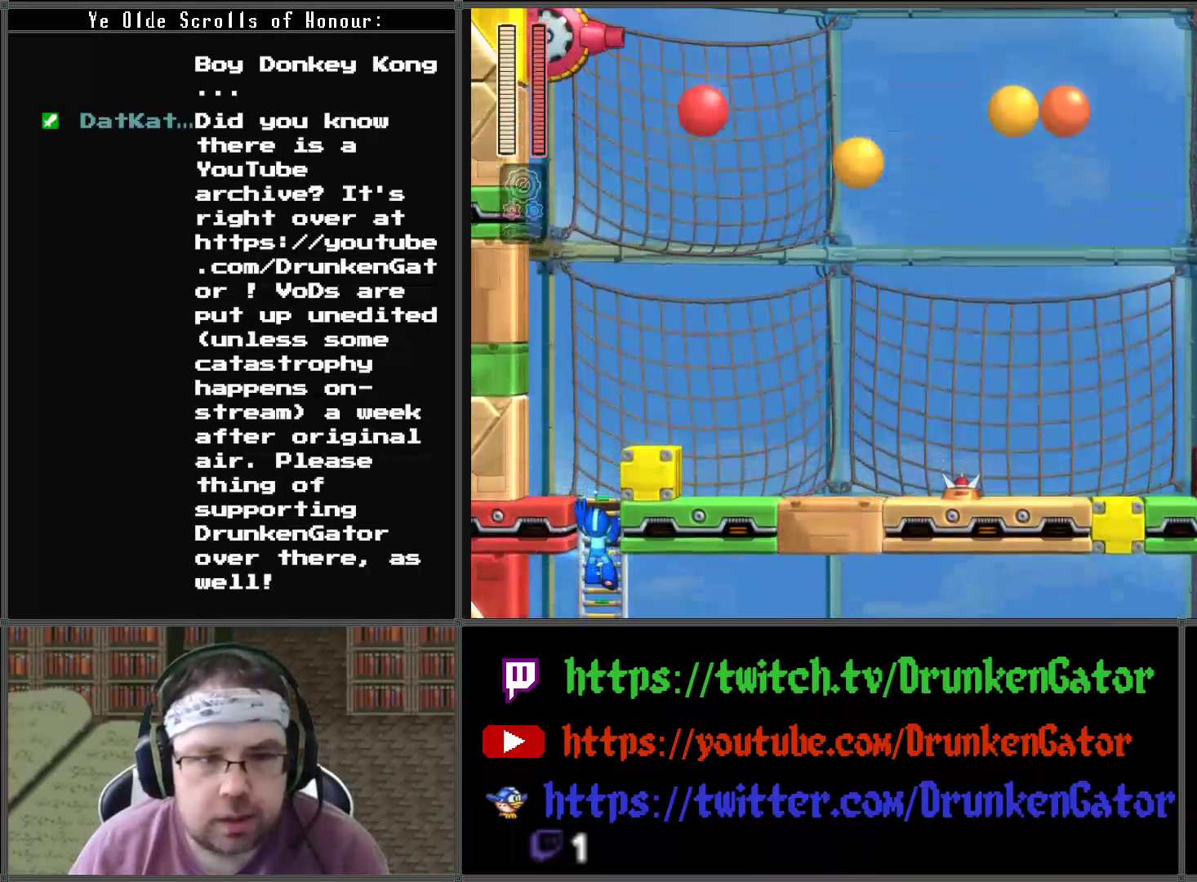
{"buttons": ["DPAD_UP"], "left_stick": "center", "right_stick": "center", "events": []}